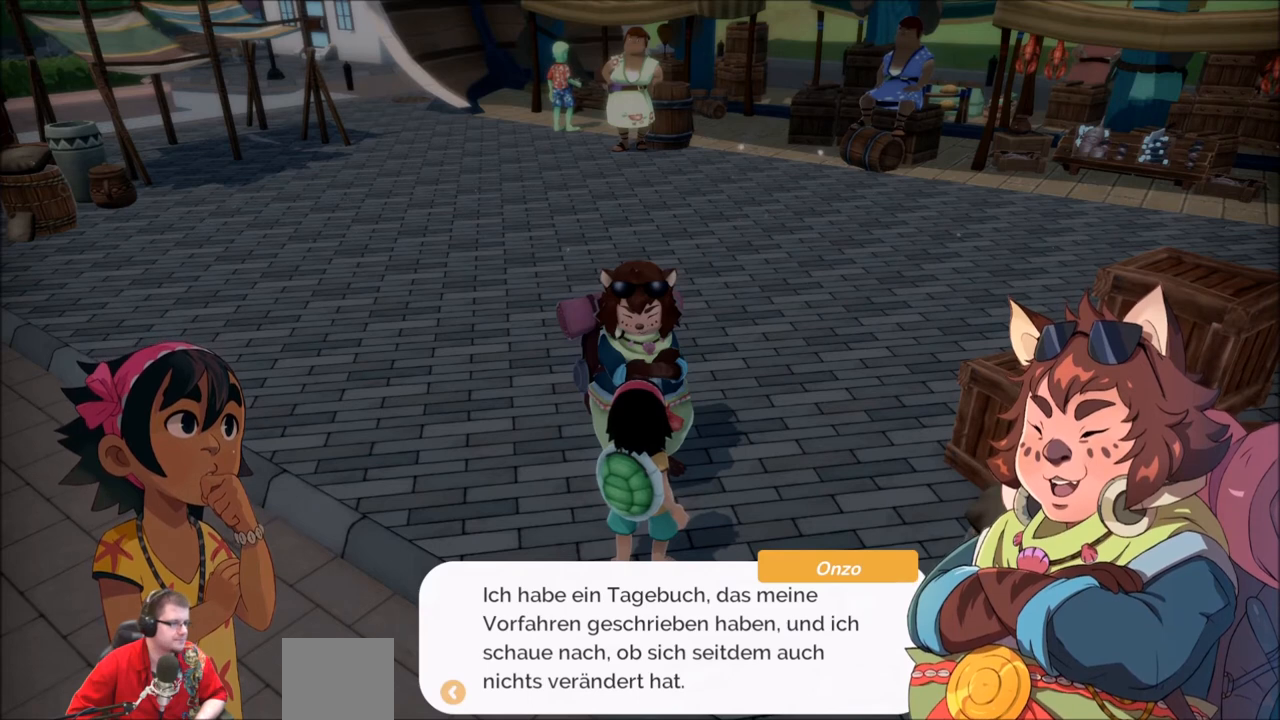
Gameplay with a controller (Xbox layout); each line is a JSON object with the inputs held at the frame after it. "events" lists button and stick changes between this image and that frame as [ms after this image, input, new state], when the widget could be followed in between. Not read: L3 R3.
{"buttons": [], "left_stick": "center", "right_stick": "center", "events": [[234, "A", "down"], [301, "A", "up"]]}
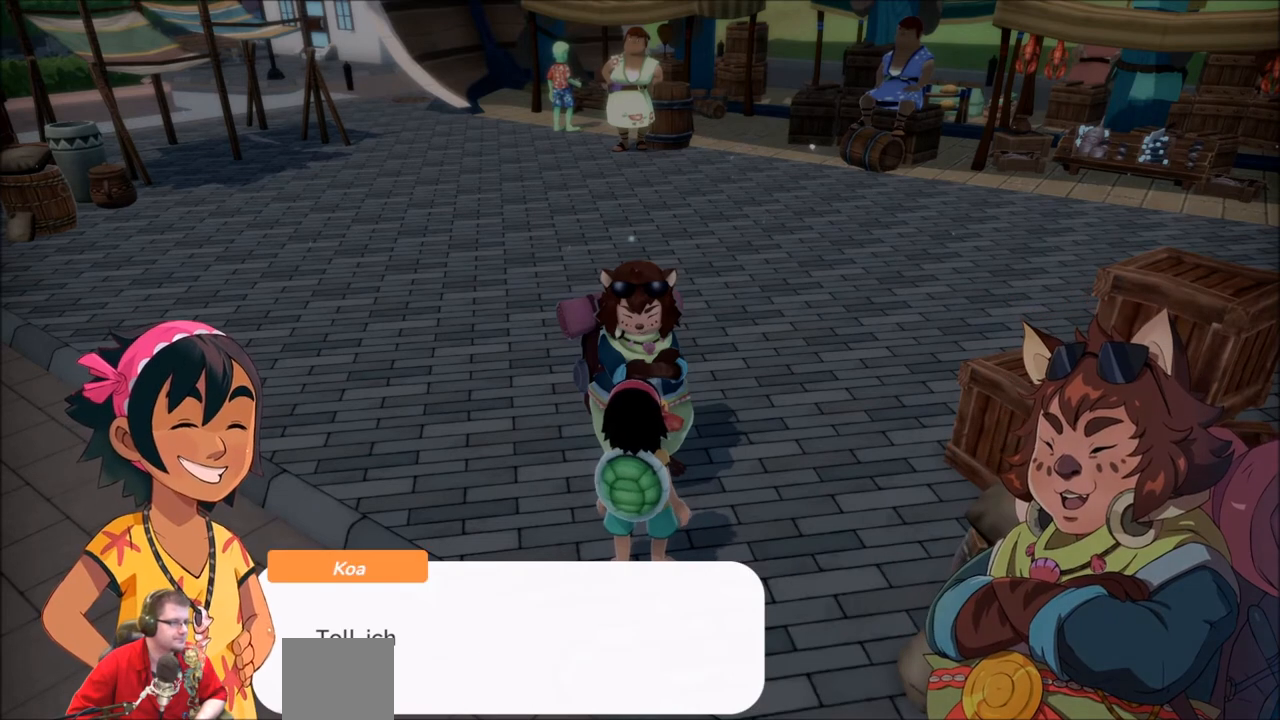
{"buttons": [], "left_stick": "center", "right_stick": "center", "events": []}
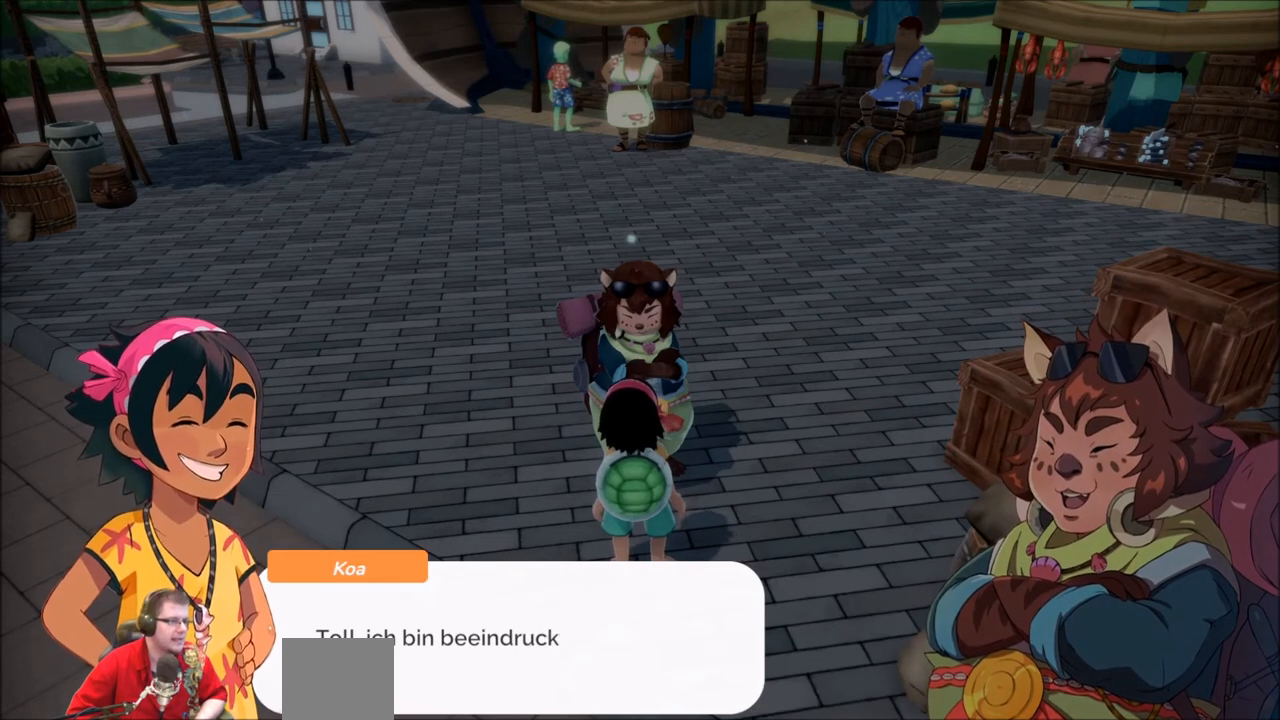
{"buttons": [], "left_stick": "center", "right_stick": "center", "events": []}
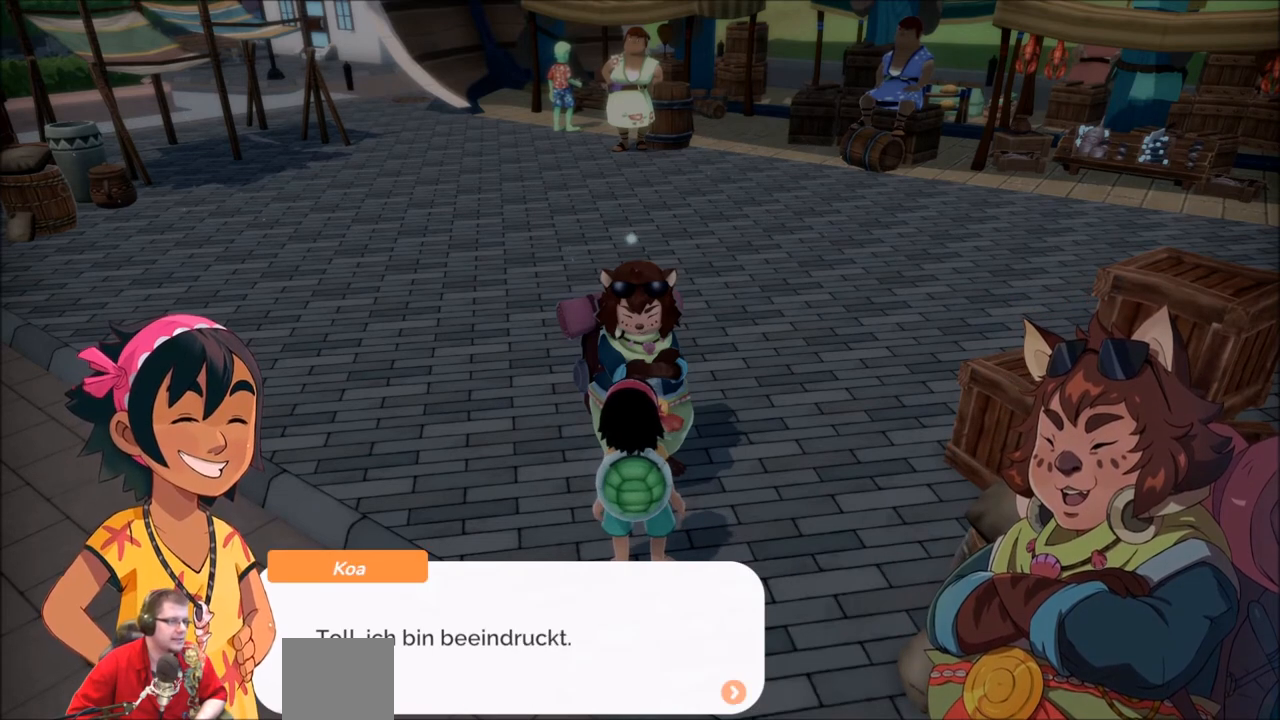
{"buttons": [], "left_stick": "center", "right_stick": "center", "events": [[333, "A", "down"], [467, "A", "up"]]}
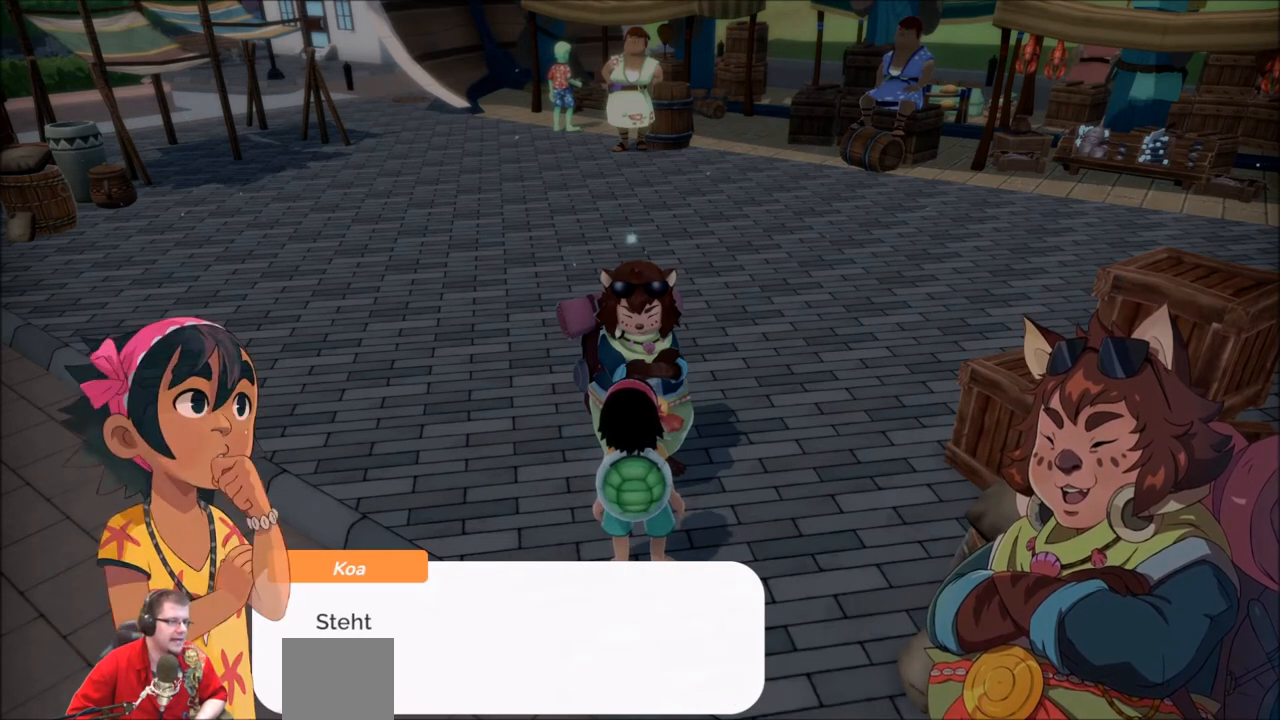
{"buttons": [], "left_stick": "center", "right_stick": "center", "events": []}
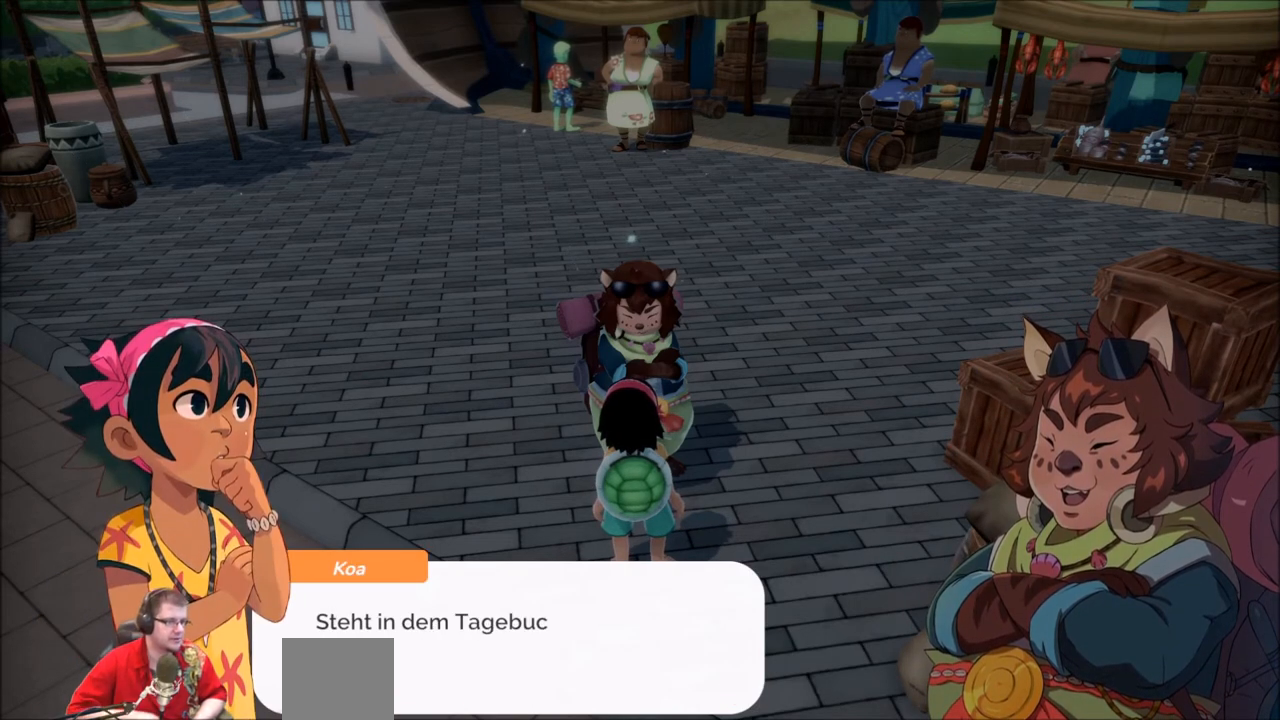
{"buttons": [], "left_stick": "center", "right_stick": "center", "events": []}
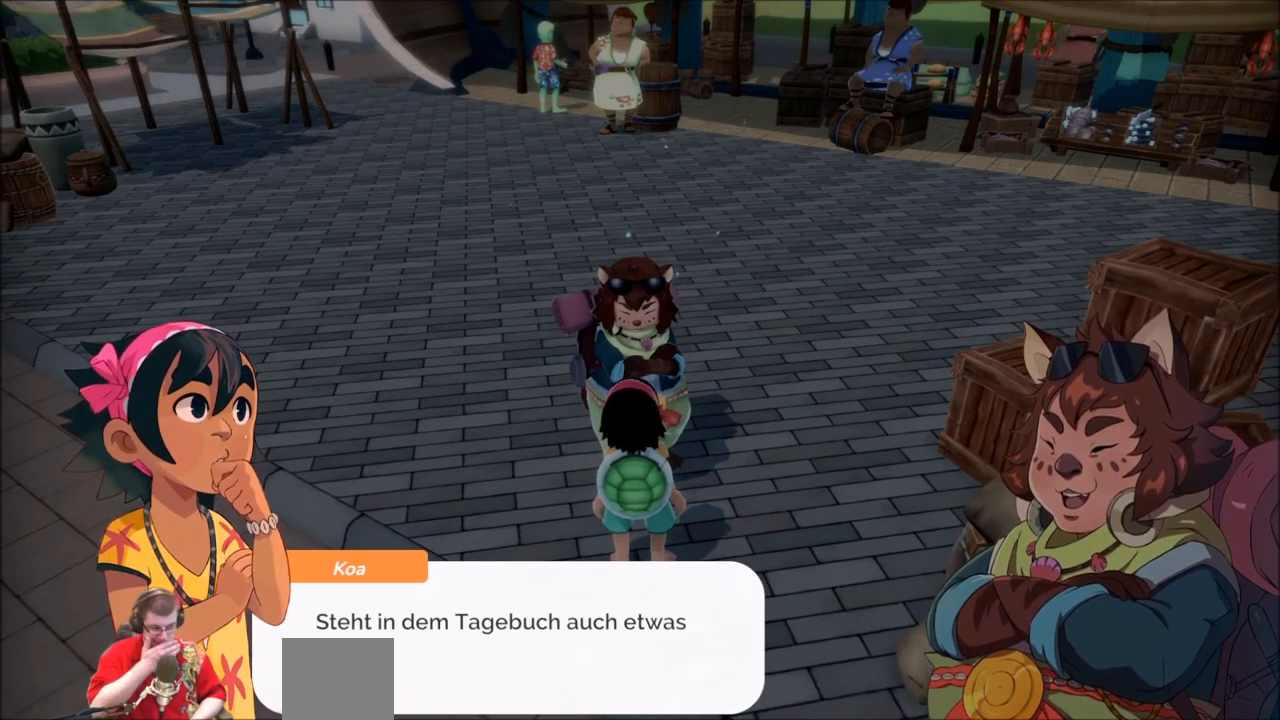
{"buttons": [], "left_stick": "center", "right_stick": "center", "events": []}
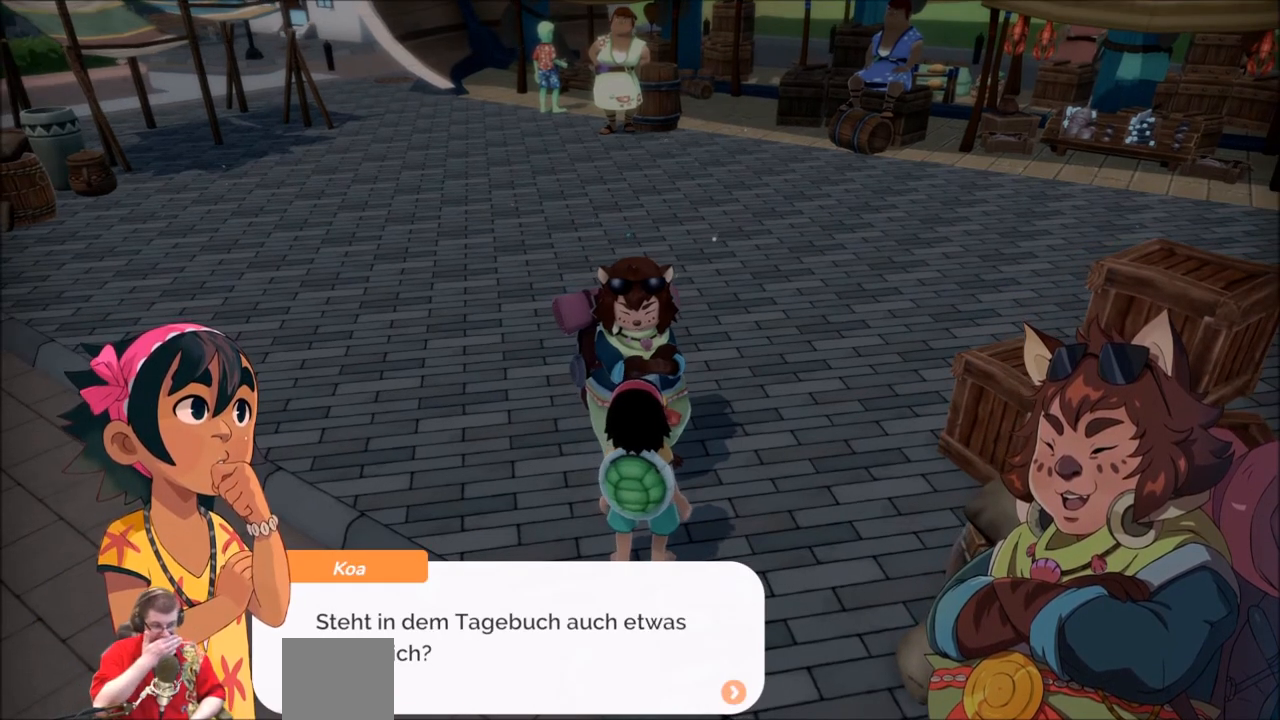
{"buttons": [], "left_stick": "center", "right_stick": "center", "events": []}
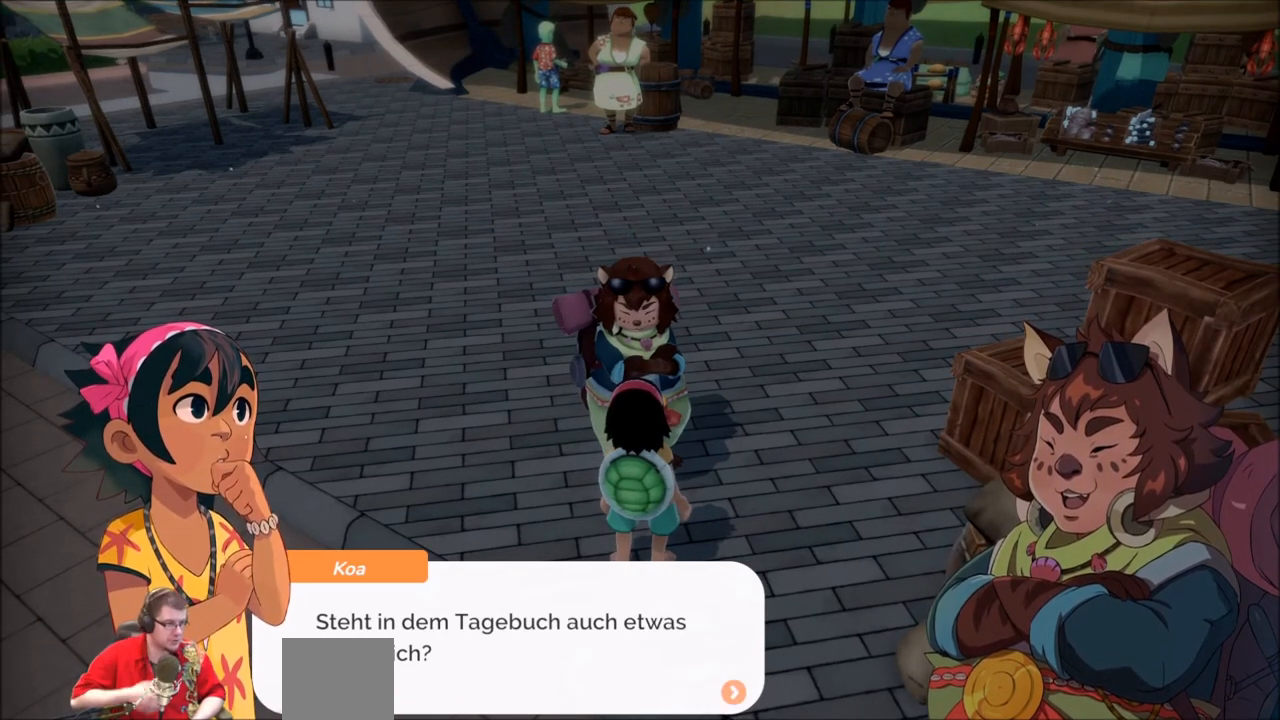
{"buttons": [], "left_stick": "center", "right_stick": "center", "events": []}
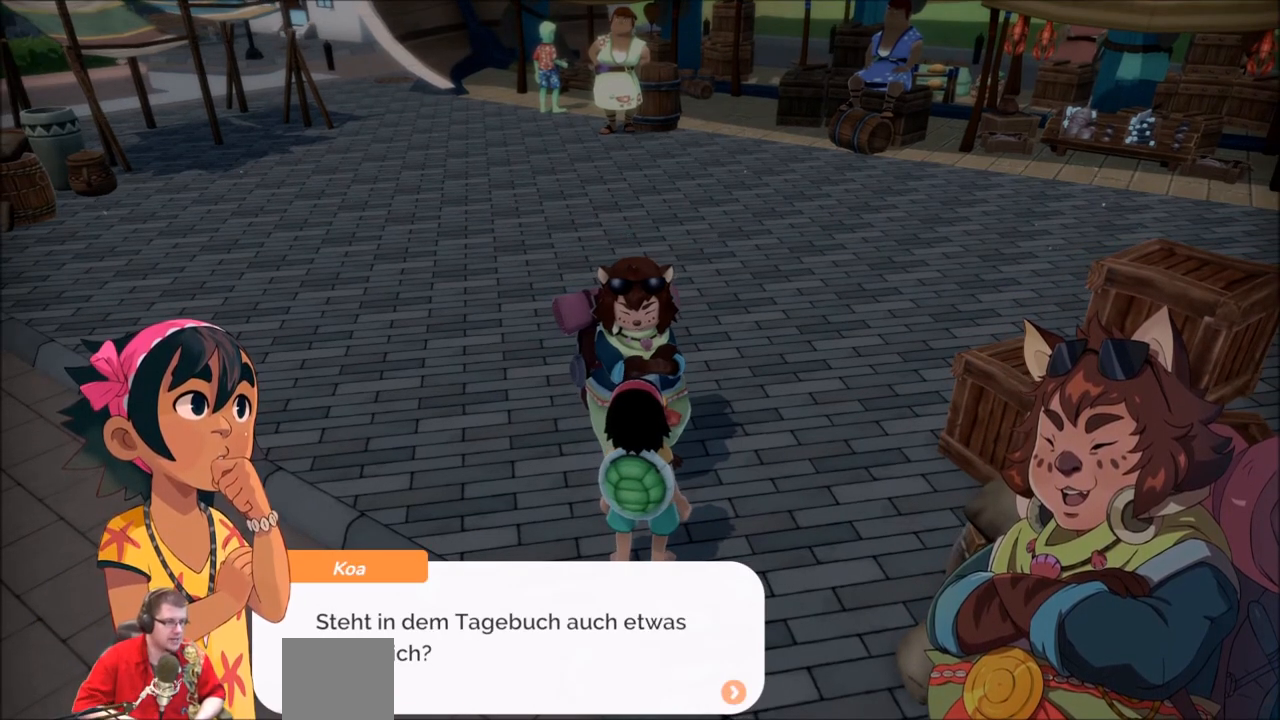
{"buttons": [], "left_stick": "center", "right_stick": "center", "events": []}
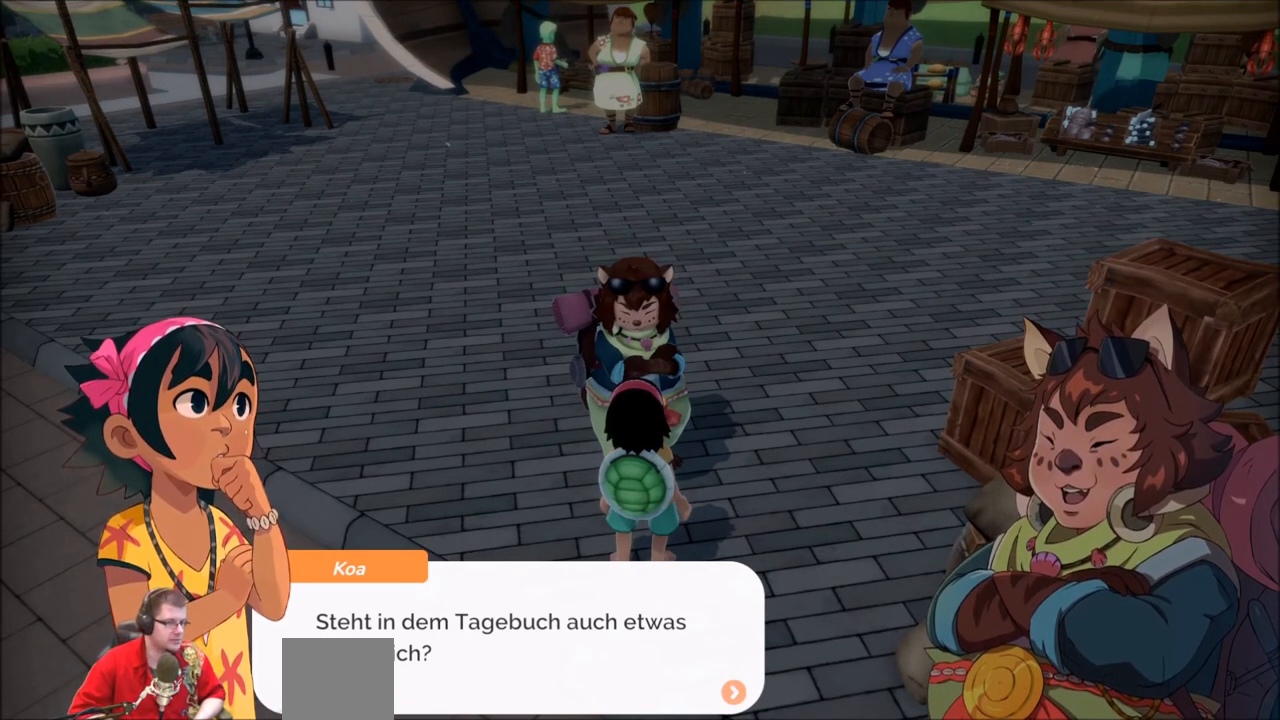
{"buttons": [], "left_stick": "center", "right_stick": "center", "events": [[34, "A", "down"], [100, "A", "up"]]}
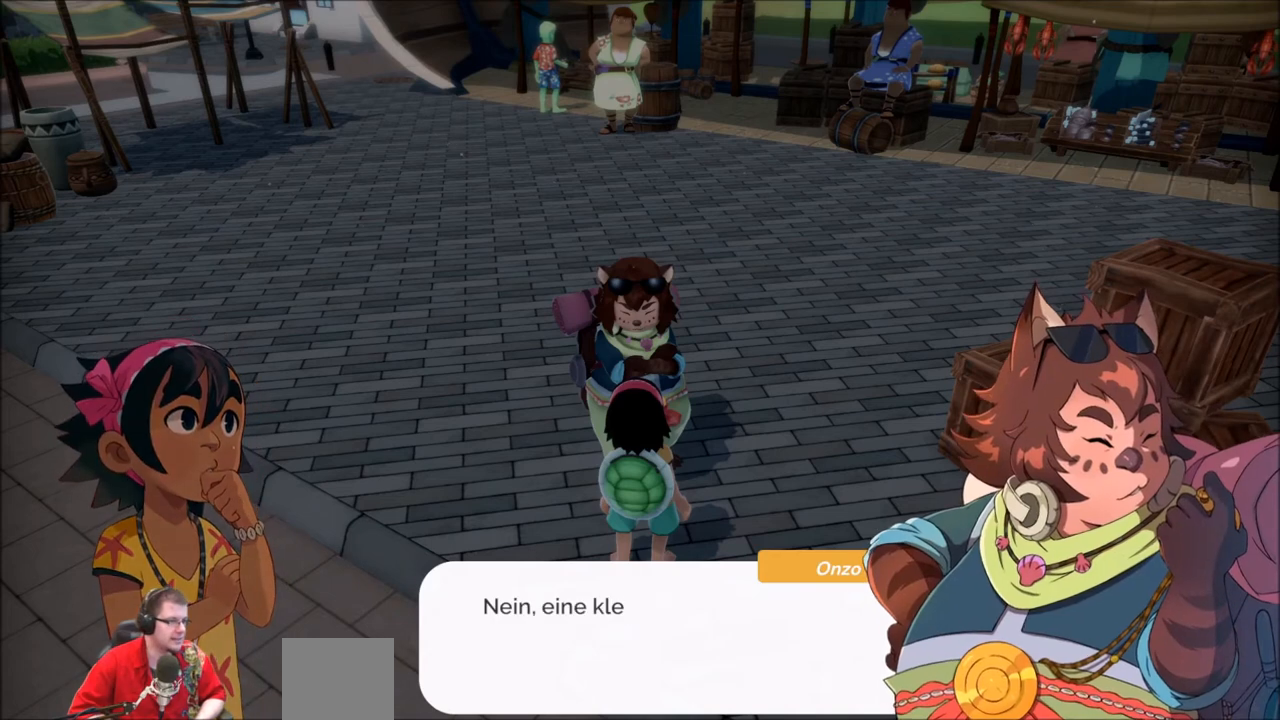
{"buttons": [], "left_stick": "center", "right_stick": "center", "events": []}
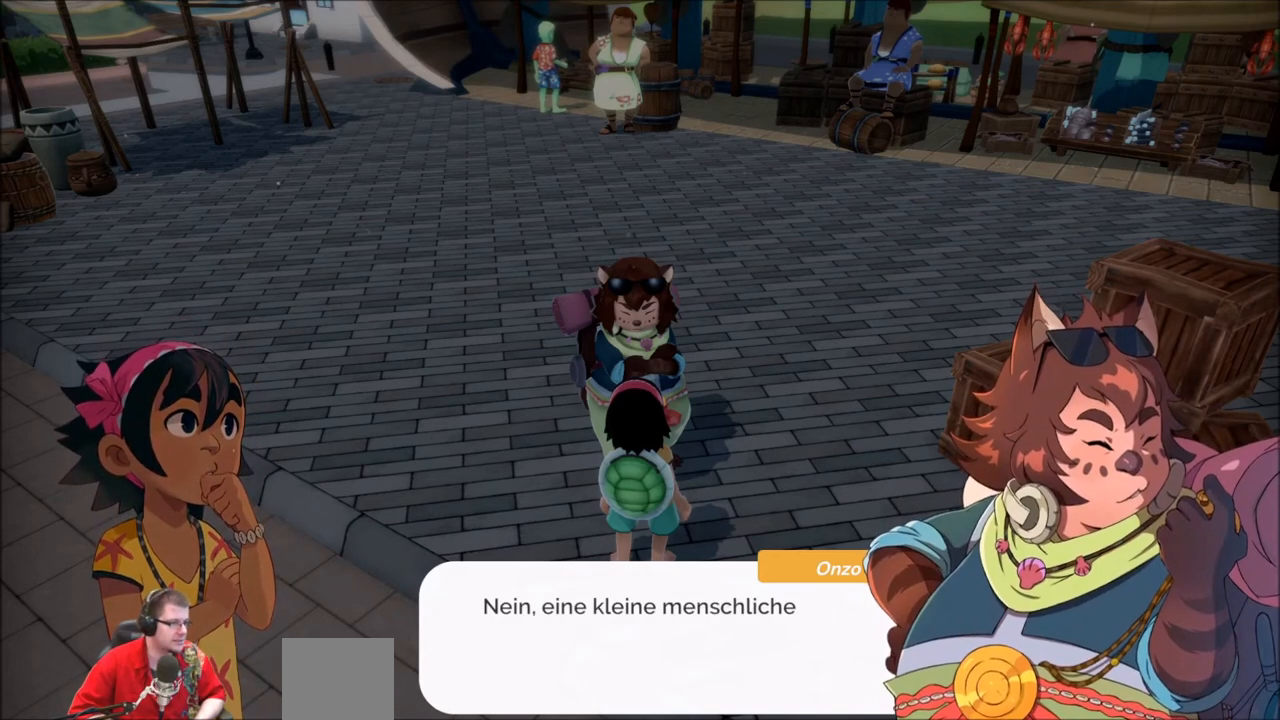
{"buttons": [], "left_stick": "center", "right_stick": "center", "events": []}
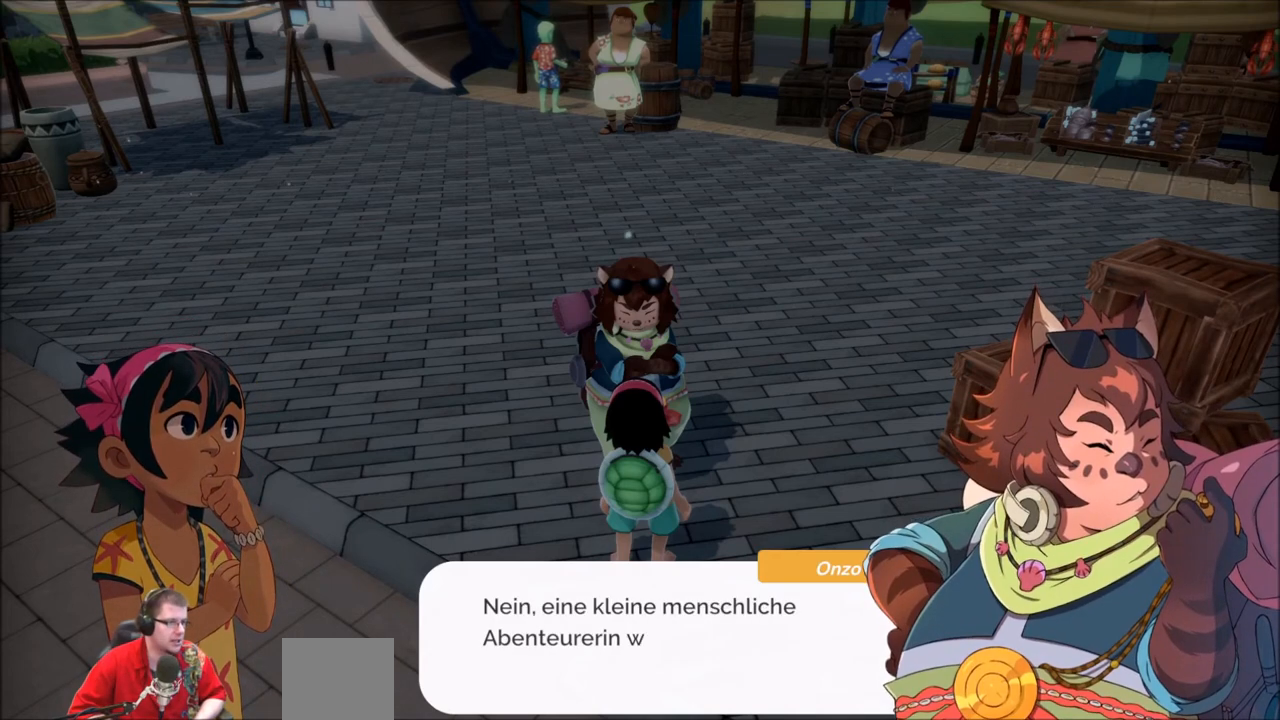
{"buttons": [], "left_stick": "center", "right_stick": "center", "events": []}
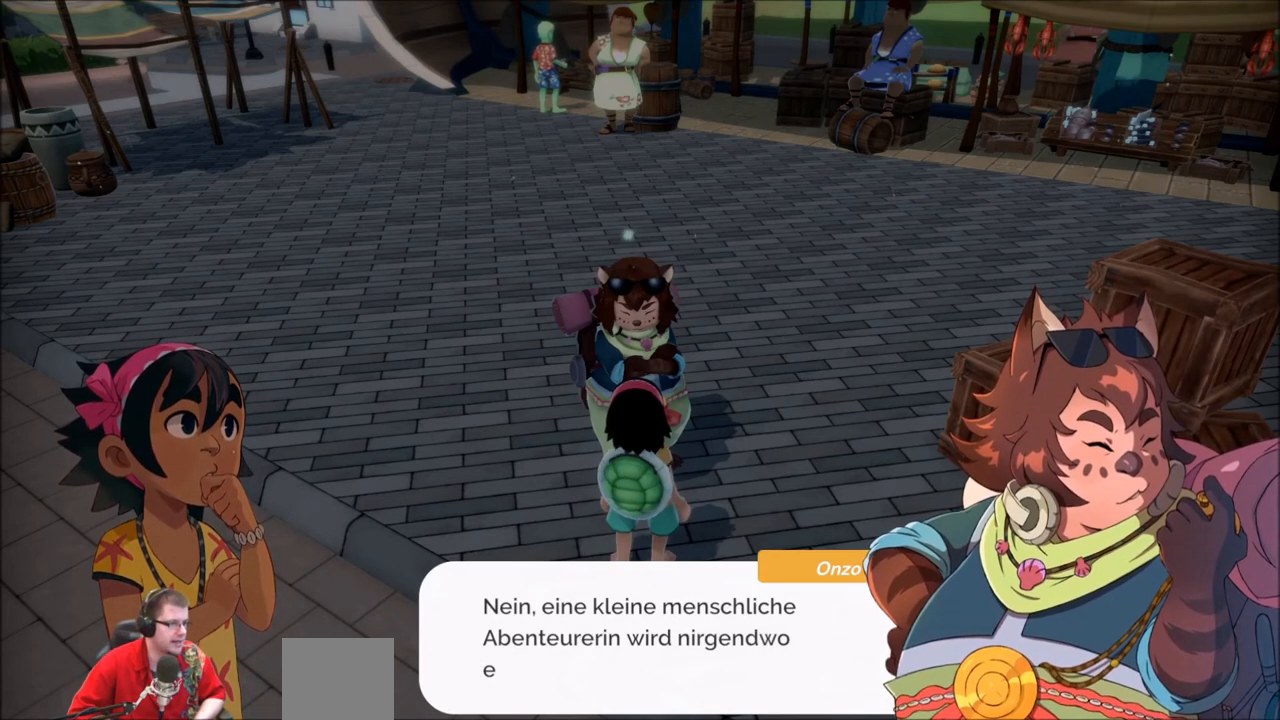
{"buttons": [], "left_stick": "center", "right_stick": "center", "events": []}
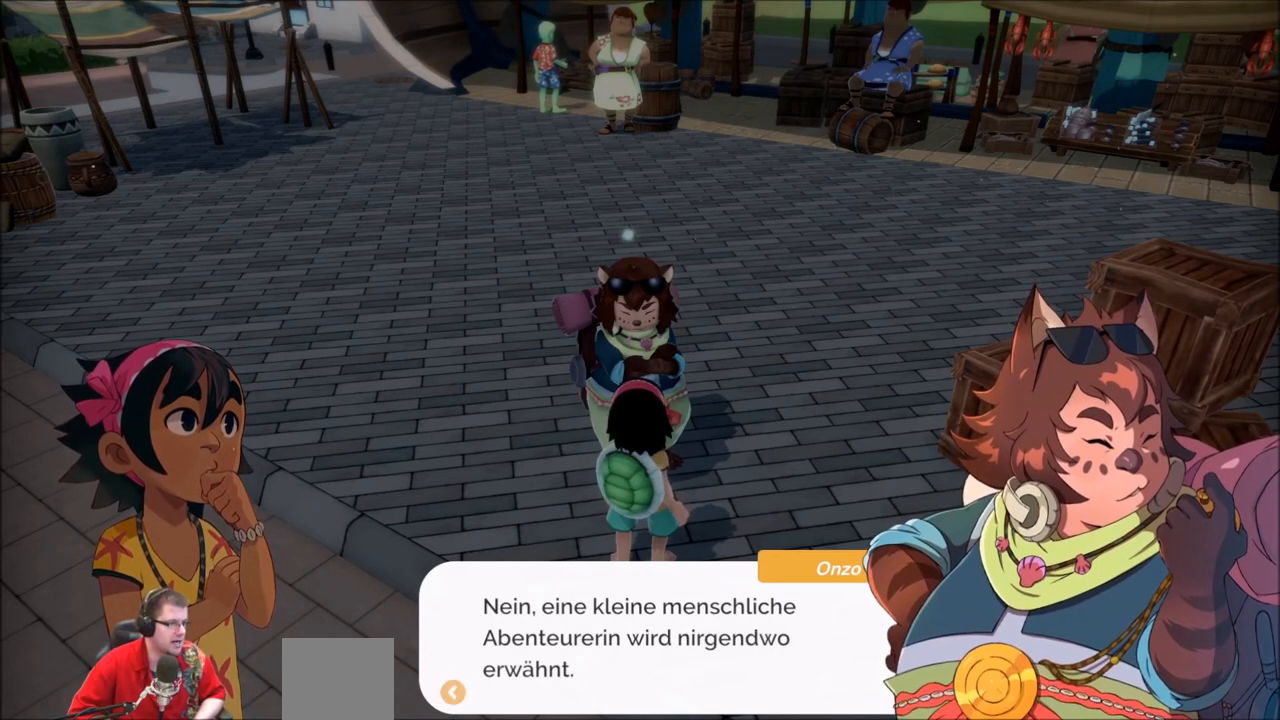
{"buttons": [], "left_stick": "center", "right_stick": "center", "events": []}
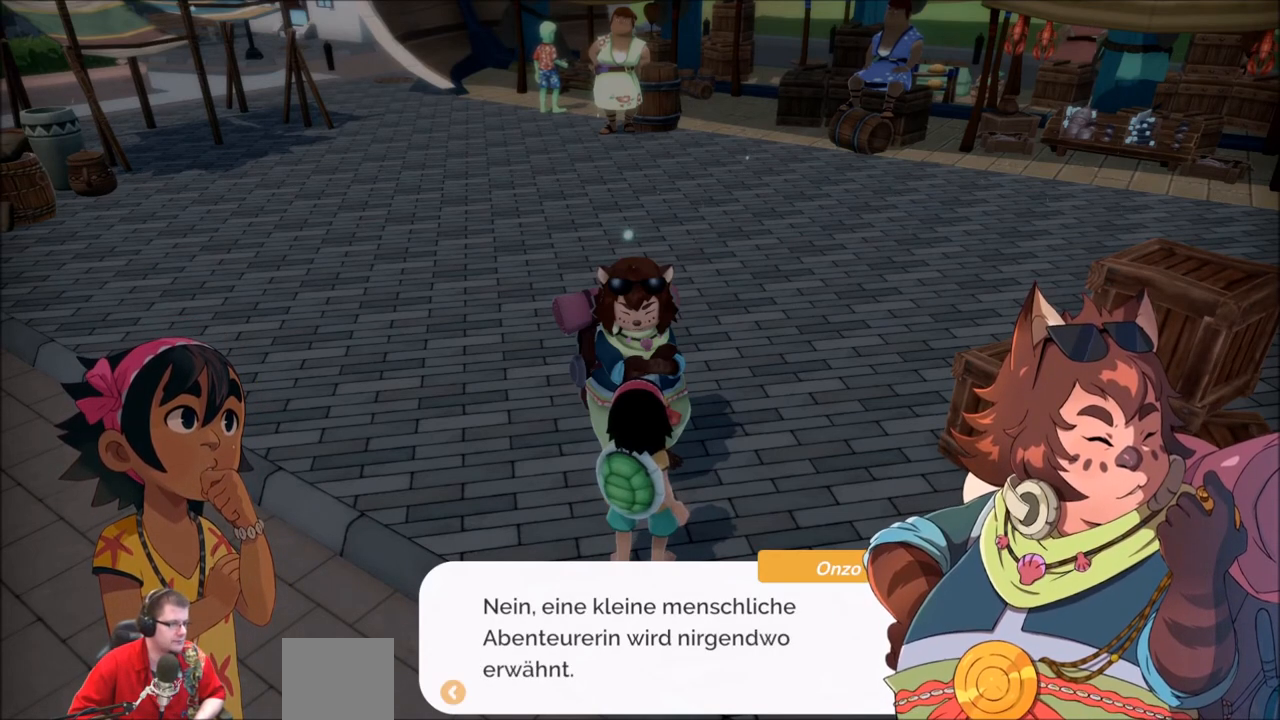
{"buttons": [], "left_stick": "center", "right_stick": "center", "events": [[301, "A", "down"], [501, "A", "up"]]}
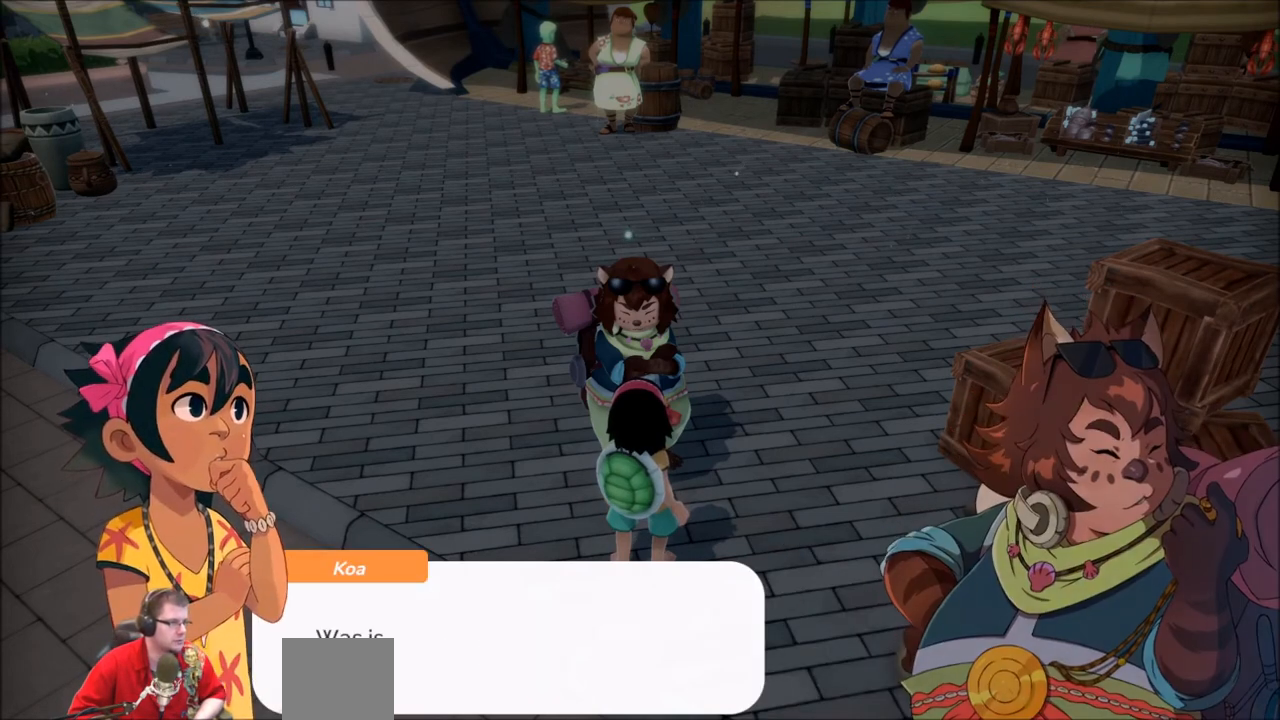
{"buttons": [], "left_stick": "center", "right_stick": "center", "events": []}
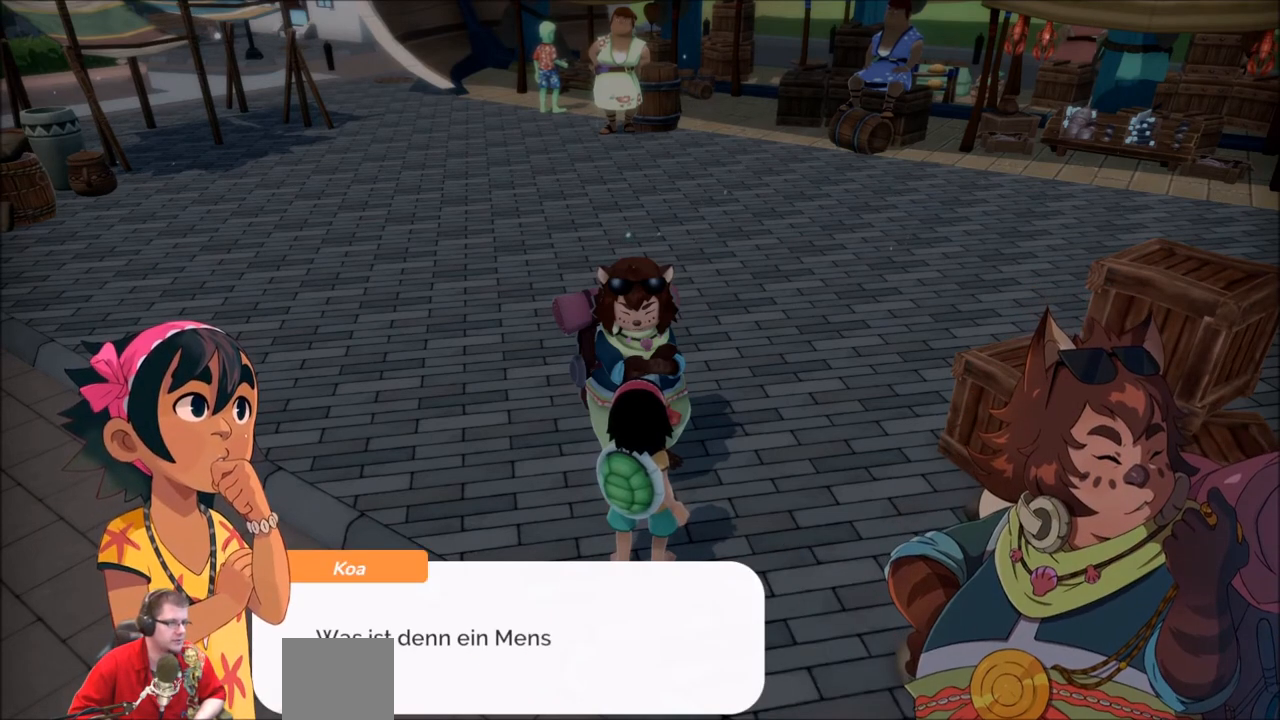
{"buttons": [], "left_stick": "center", "right_stick": "center", "events": []}
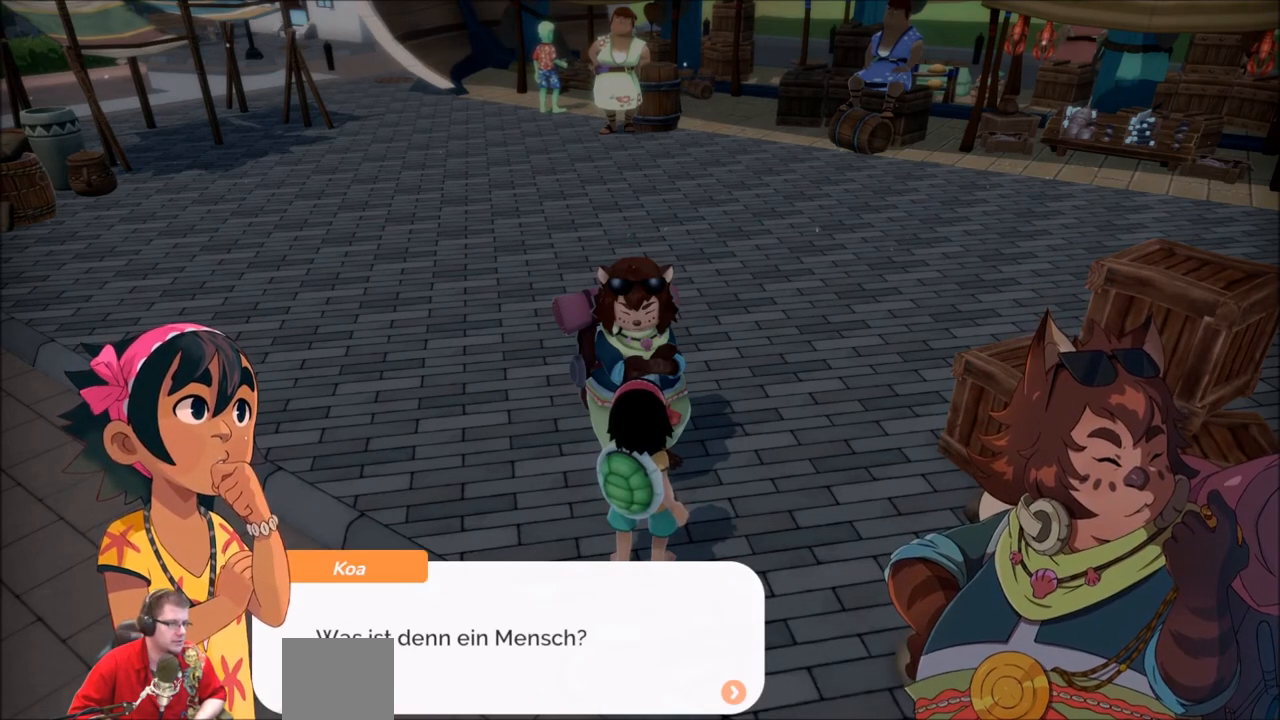
{"buttons": ["A"], "left_stick": "center", "right_stick": "center", "events": [[467, "A", "down"]]}
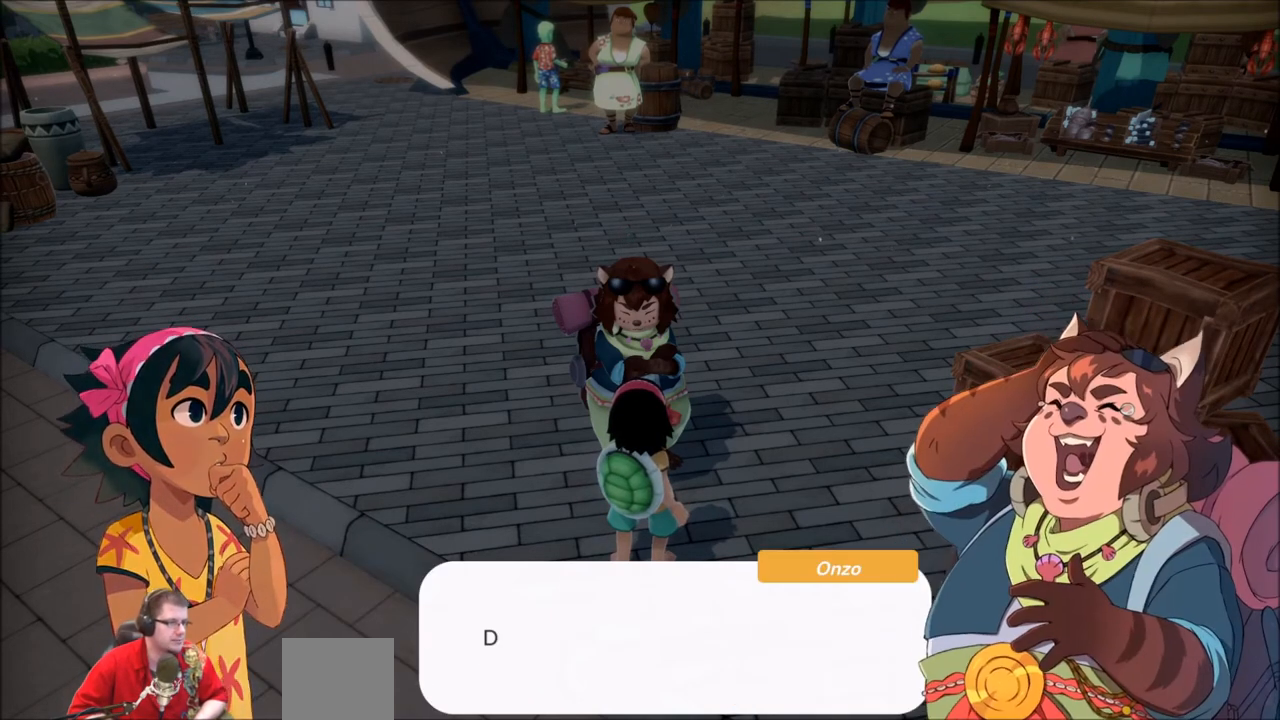
{"buttons": [], "left_stick": "center", "right_stick": "center", "events": [[134, "A", "up"]]}
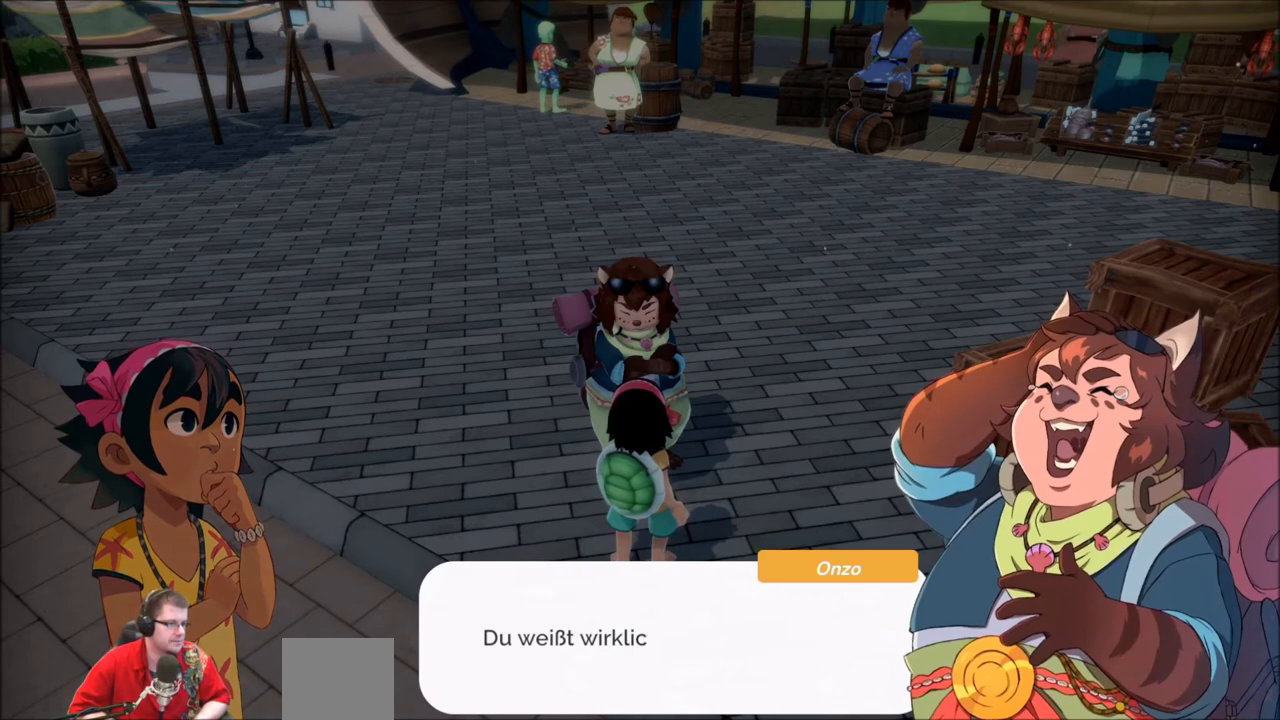
{"buttons": [], "left_stick": "center", "right_stick": "center", "events": []}
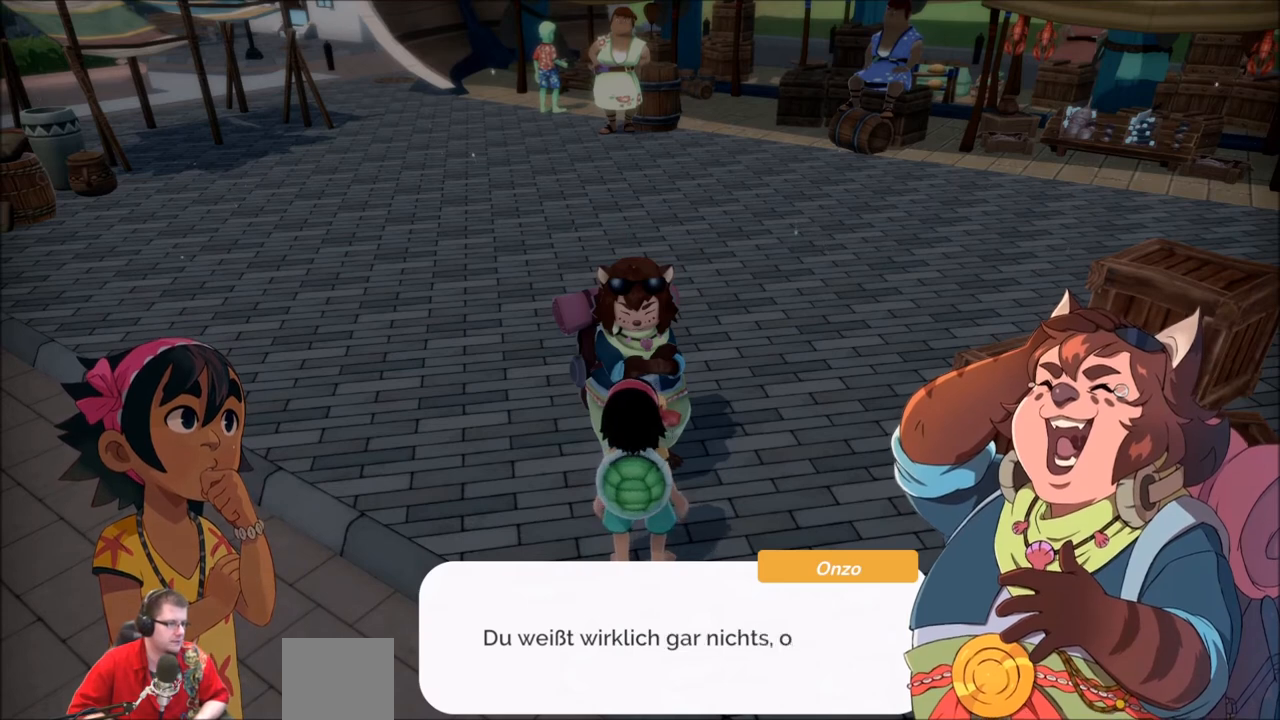
{"buttons": [], "left_stick": "center", "right_stick": "center", "events": []}
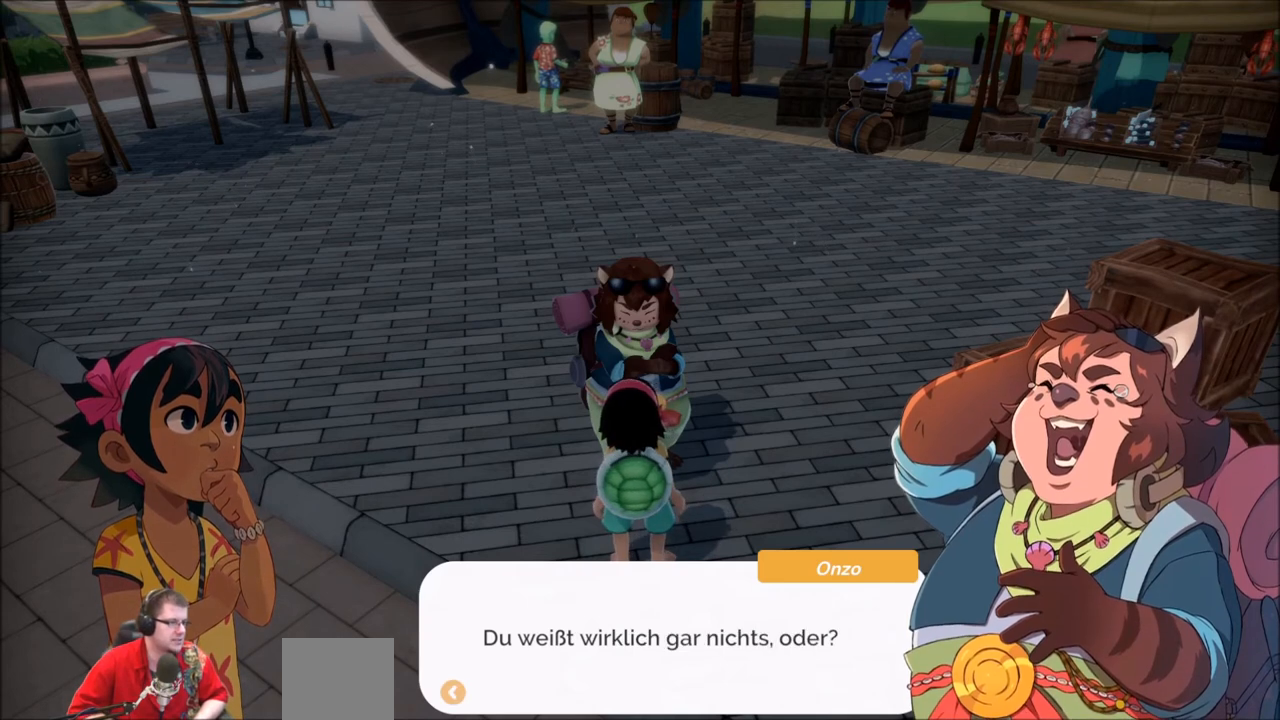
{"buttons": [], "left_stick": "center", "right_stick": "center", "events": []}
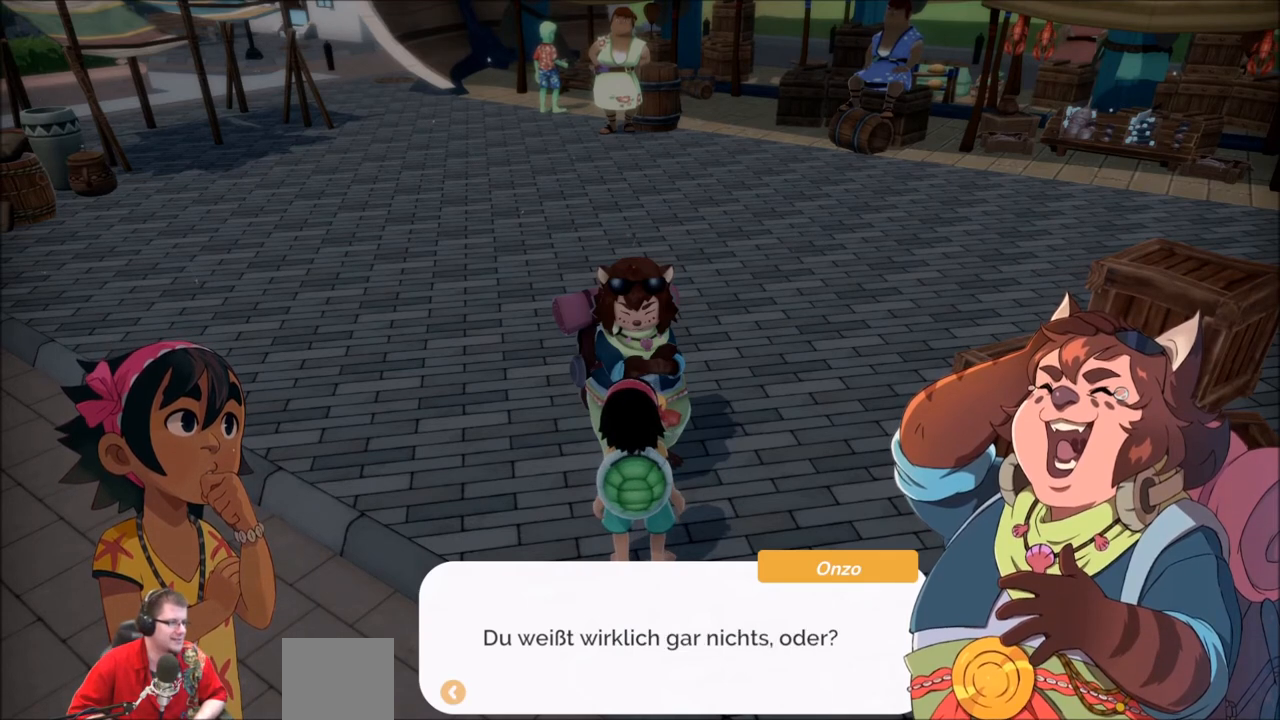
{"buttons": ["A"], "left_stick": "center", "right_stick": "center", "events": [[501, "A", "down"]]}
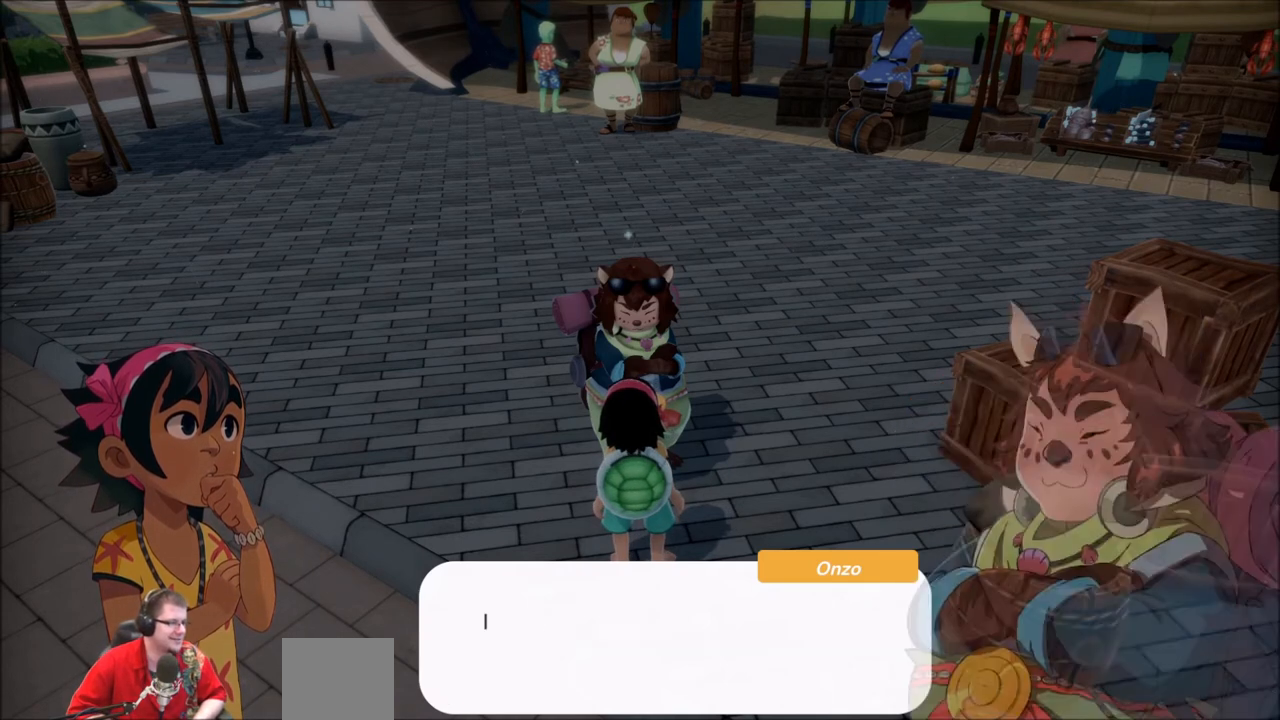
{"buttons": [], "left_stick": "center", "right_stick": "center", "events": [[167, "A", "up"]]}
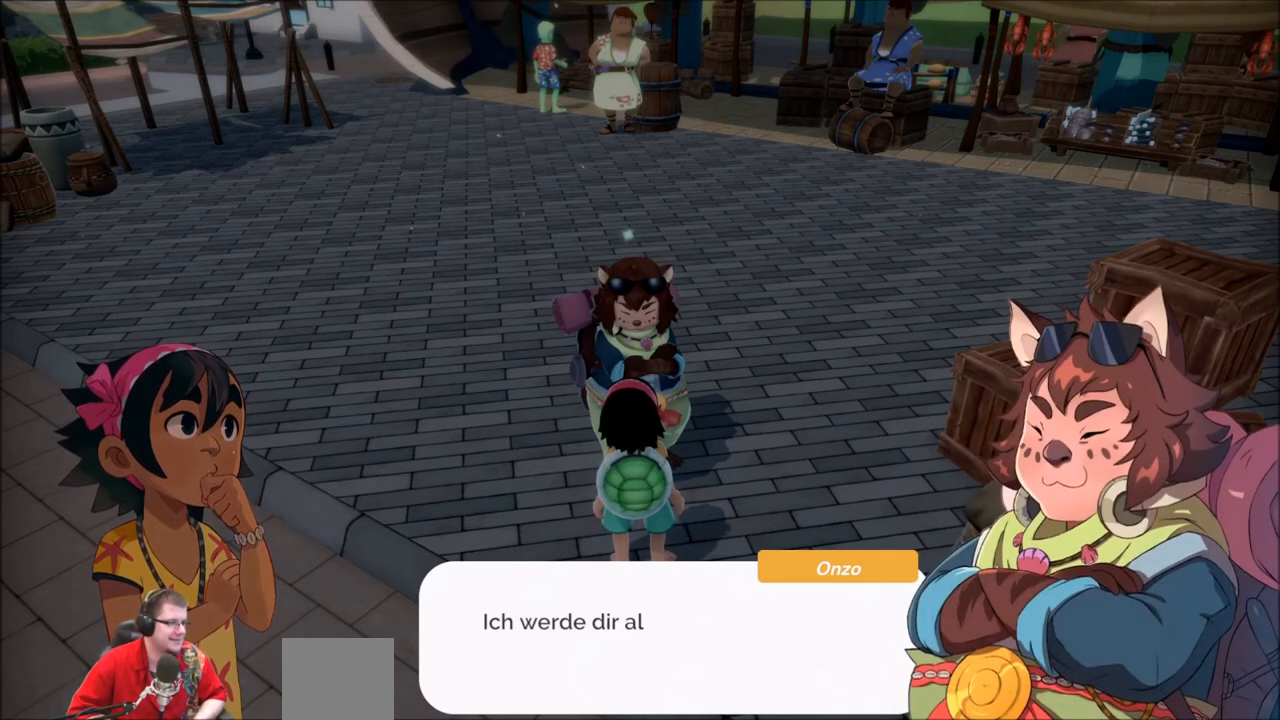
{"buttons": [], "left_stick": "center", "right_stick": "center", "events": []}
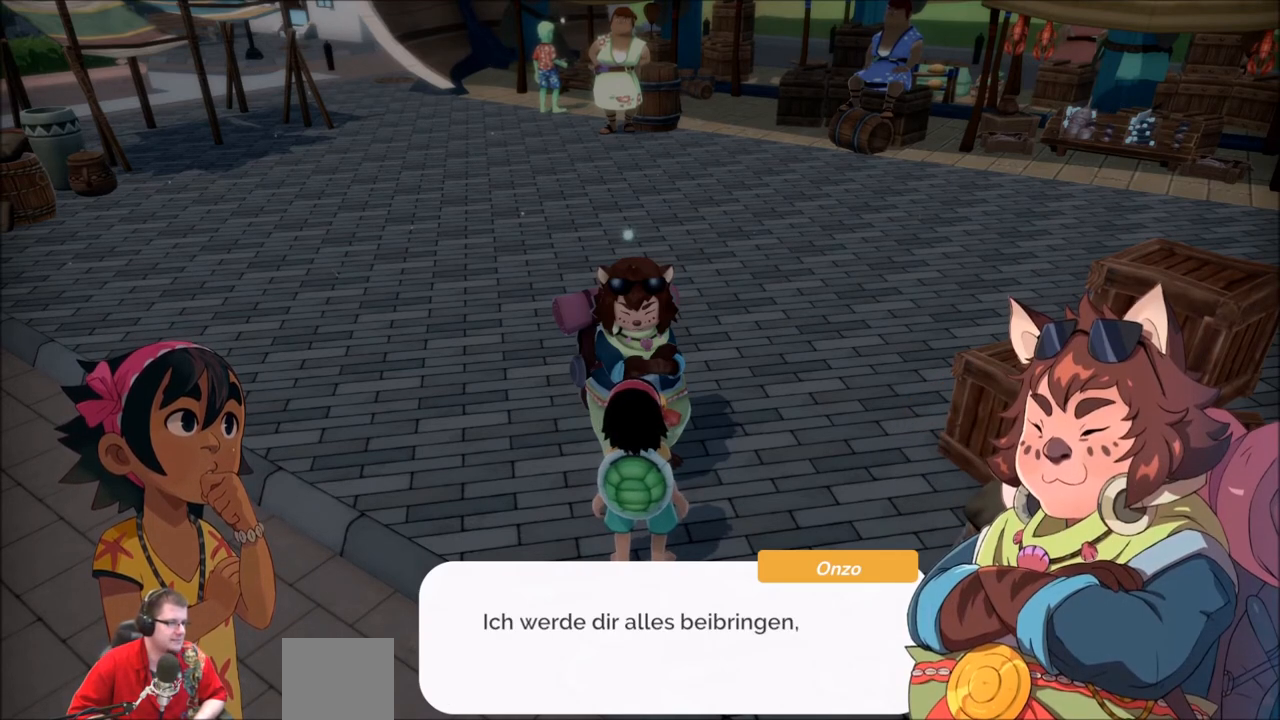
{"buttons": [], "left_stick": "center", "right_stick": "center", "events": []}
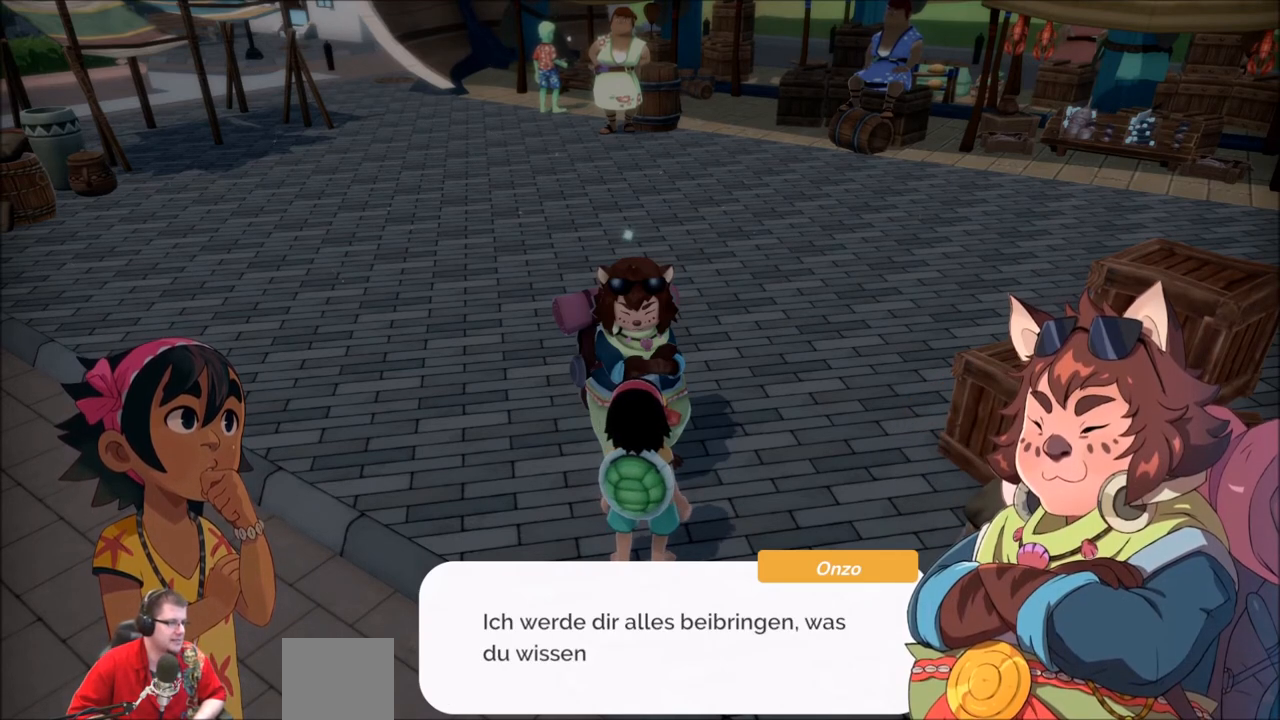
{"buttons": [], "left_stick": "center", "right_stick": "center", "events": []}
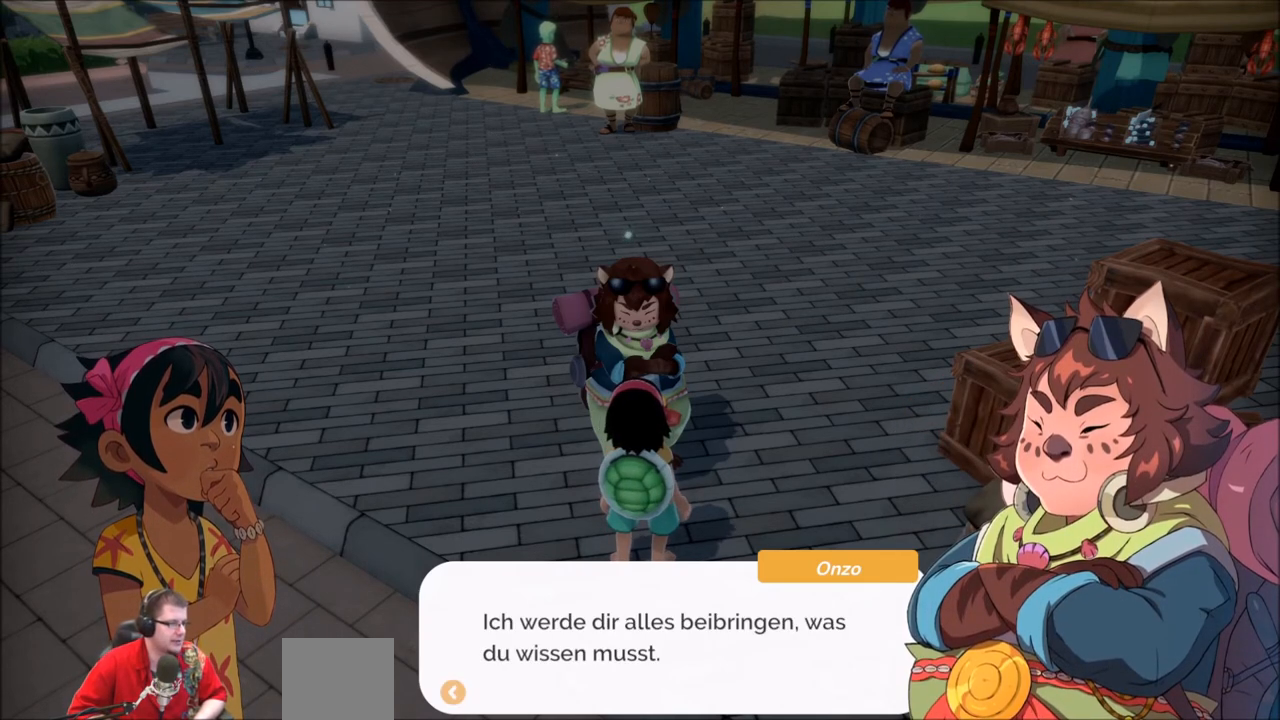
{"buttons": [], "left_stick": "center", "right_stick": "center", "events": [[233, "A", "down"], [400, "A", "up"]]}
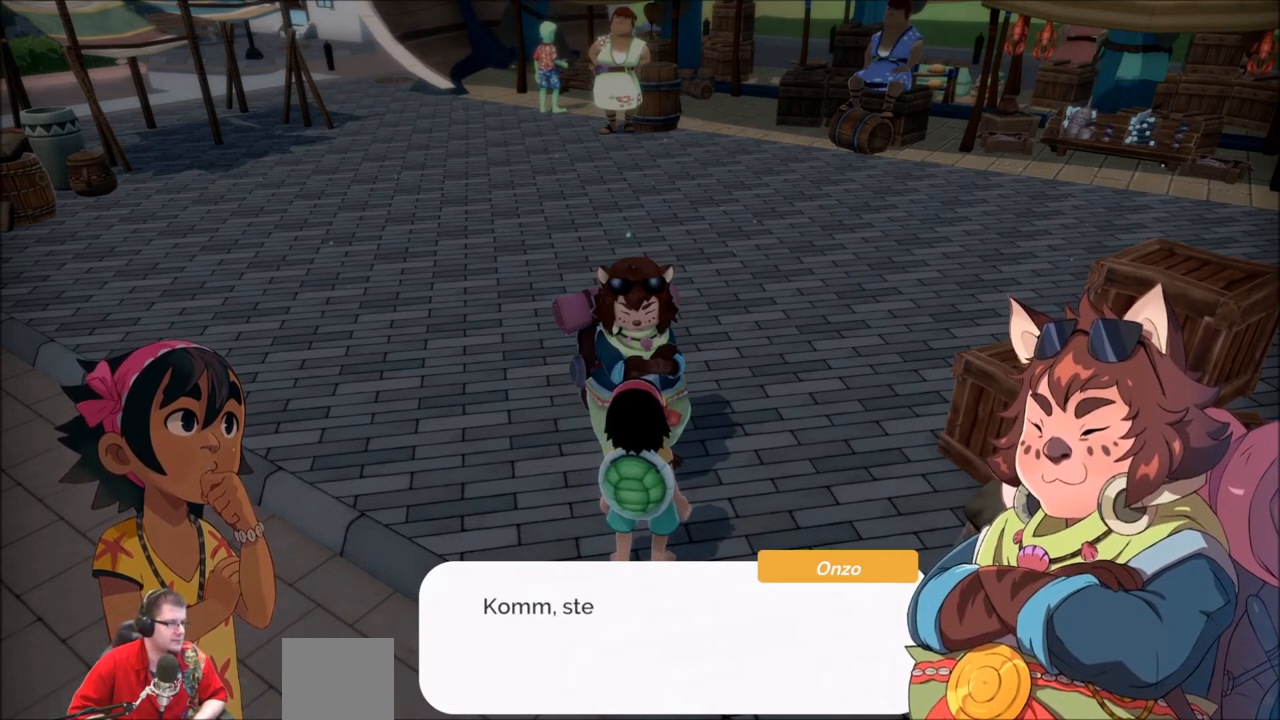
{"buttons": [], "left_stick": "center", "right_stick": "center", "events": []}